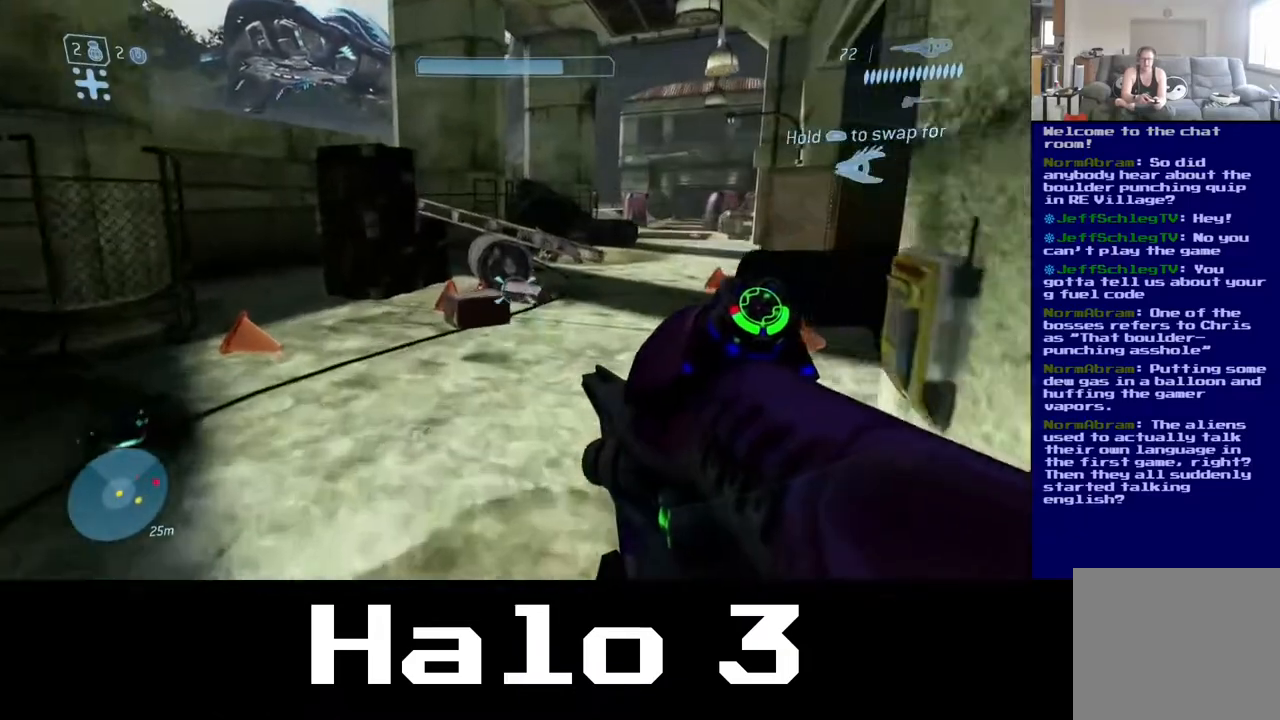
Gameplay with a controller (Xbox layout); each line is a JSON object with the inputs held at the frame after it. "events" lists button and stick changes between this image and that frame as [ms after this image, input, new state], when the widget could be followed in between.
{"buttons": [], "left_stick": "up", "right_stick": "right", "events": []}
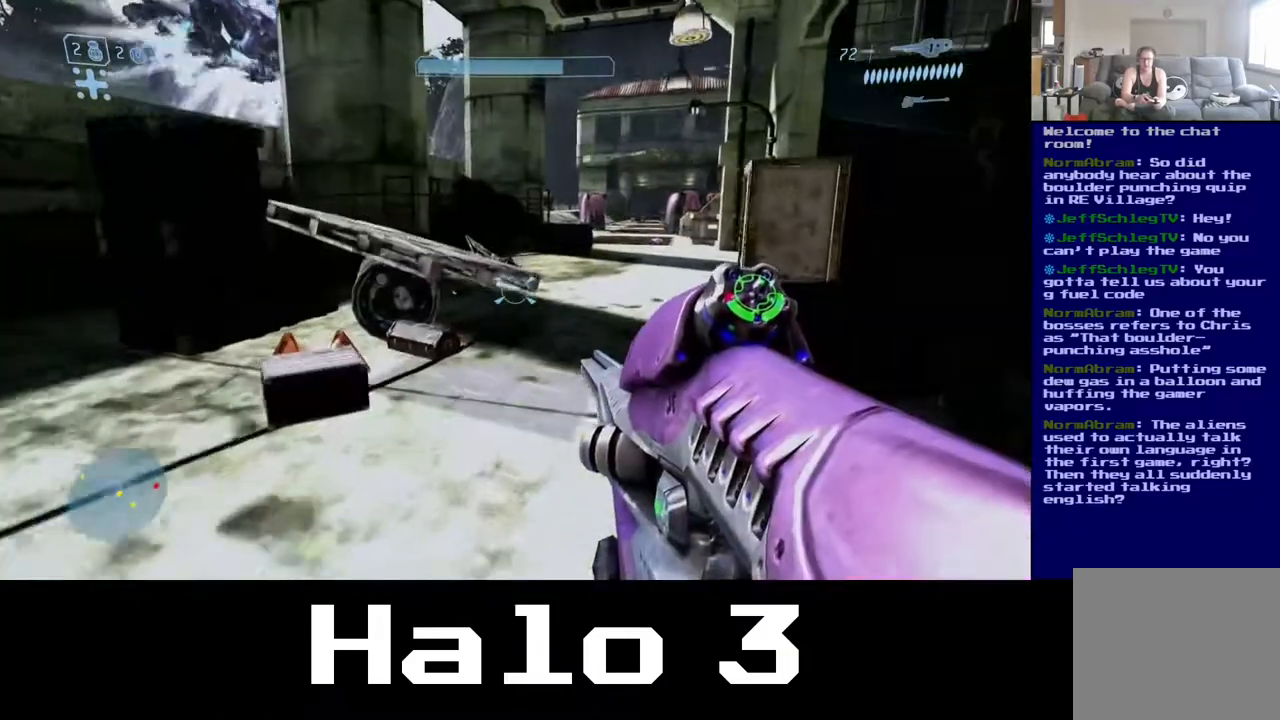
{"buttons": [], "left_stick": "down", "right_stick": "up-left", "events": [[83, "left_stick", "left"], [150, "left_stick", "down-left"], [333, "right_stick", "up-left"], [450, "left_stick", "down"]]}
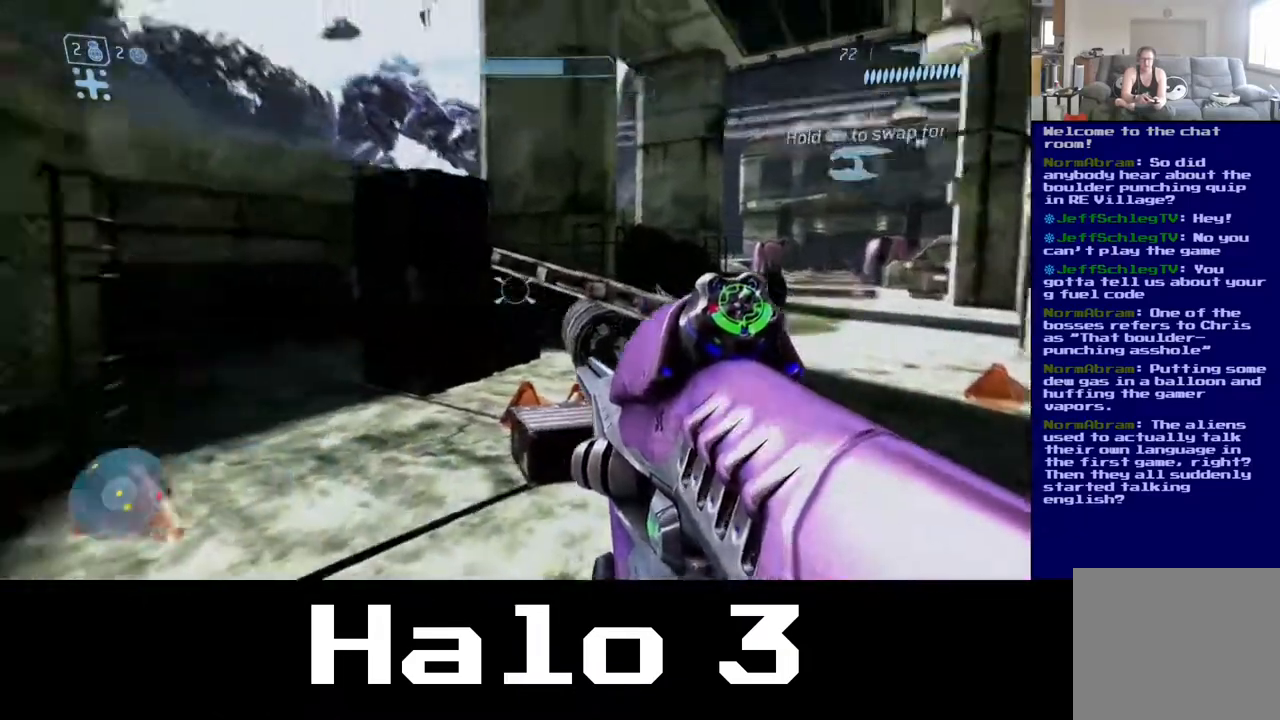
{"buttons": [], "left_stick": "down", "right_stick": "up-right", "events": [[83, "right_stick", "center"], [450, "right_stick", "up-right"]]}
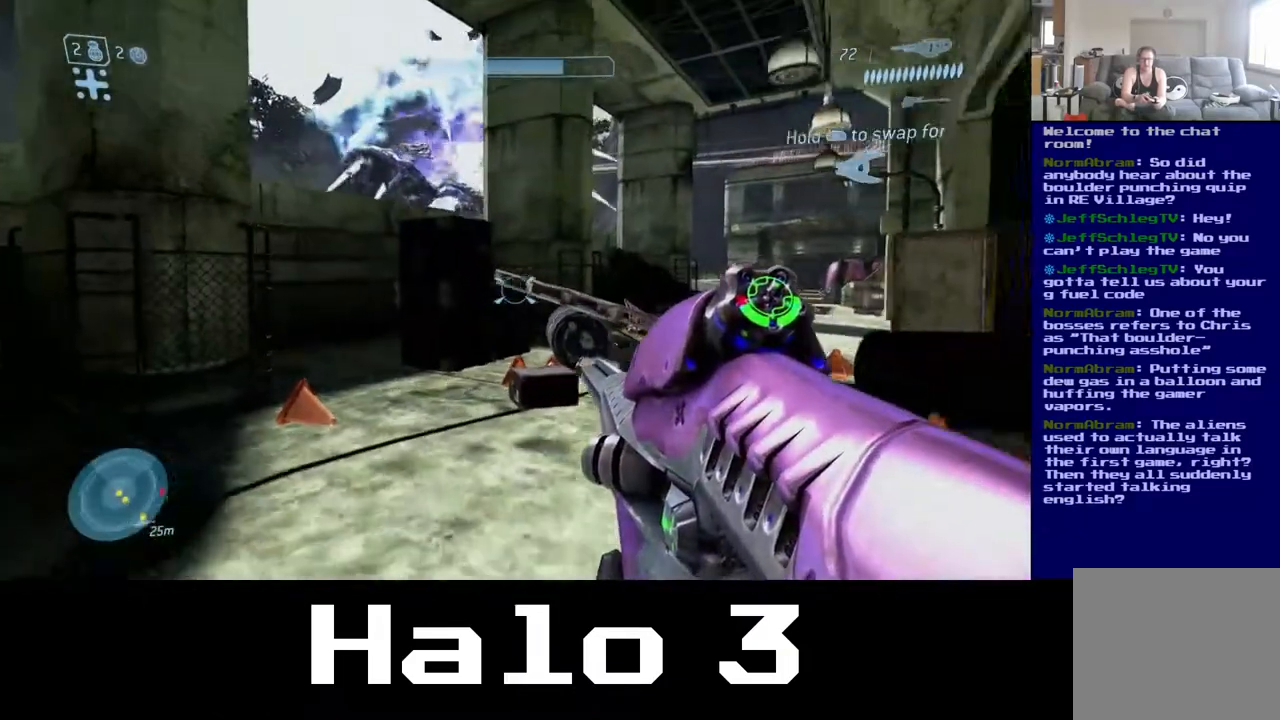
{"buttons": [], "left_stick": "right", "right_stick": "right", "events": [[317, "right_stick", "right"], [500, "left_stick", "right"]]}
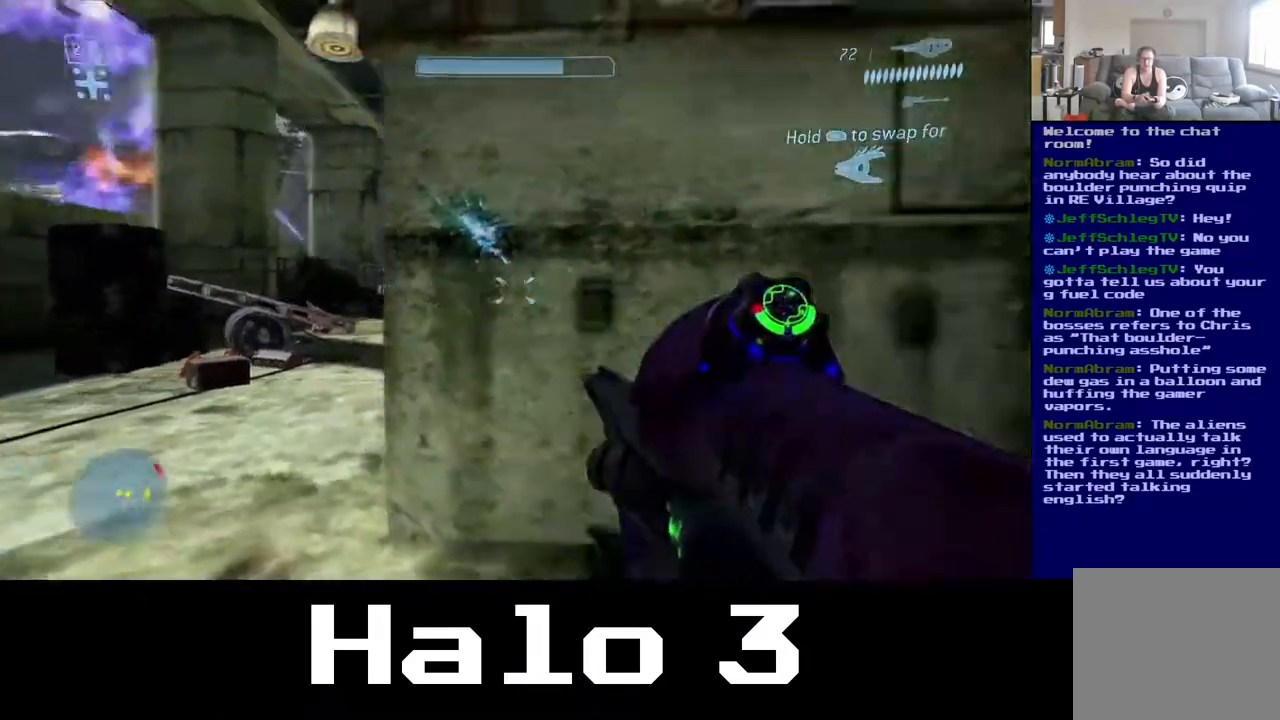
{"buttons": [], "left_stick": "up", "right_stick": "down-right", "events": [[250, "left_stick", "up-right"], [417, "right_stick", "down-right"], [467, "left_stick", "up"]]}
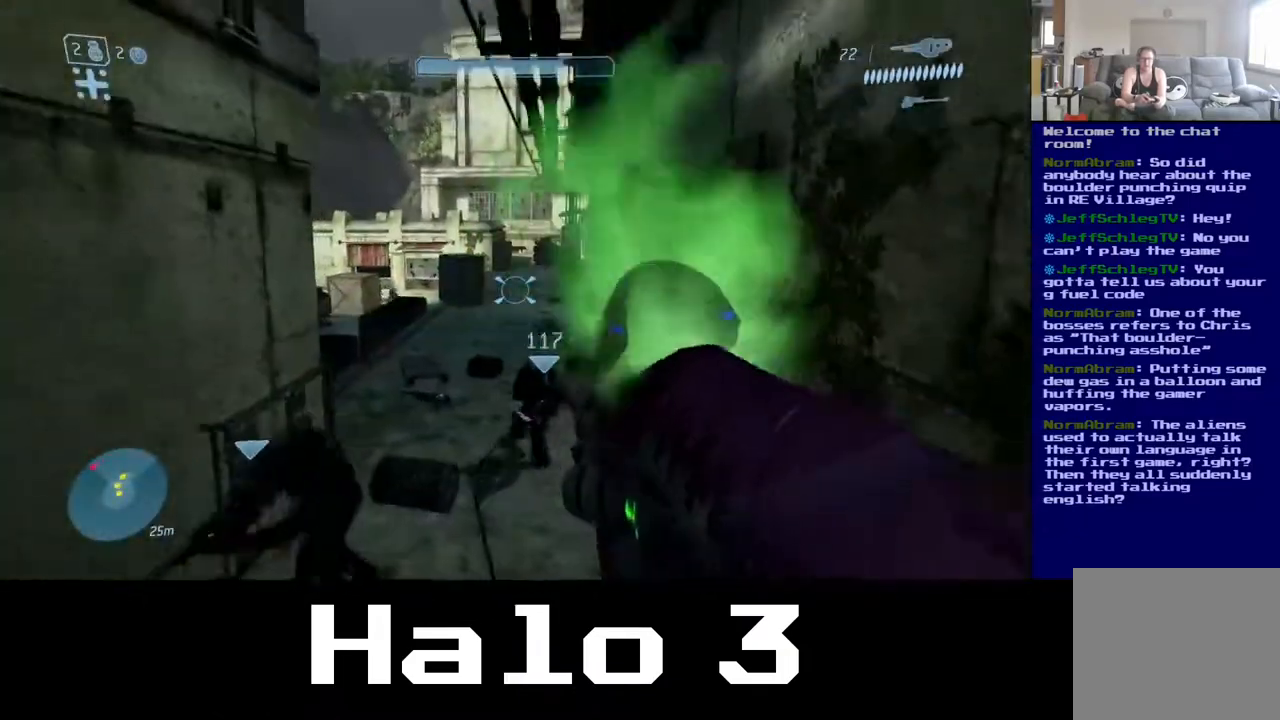
{"buttons": [], "left_stick": "up", "right_stick": "center", "events": [[17, "right_stick", "center"], [150, "right_stick", "left"], [283, "right_stick", "center"]]}
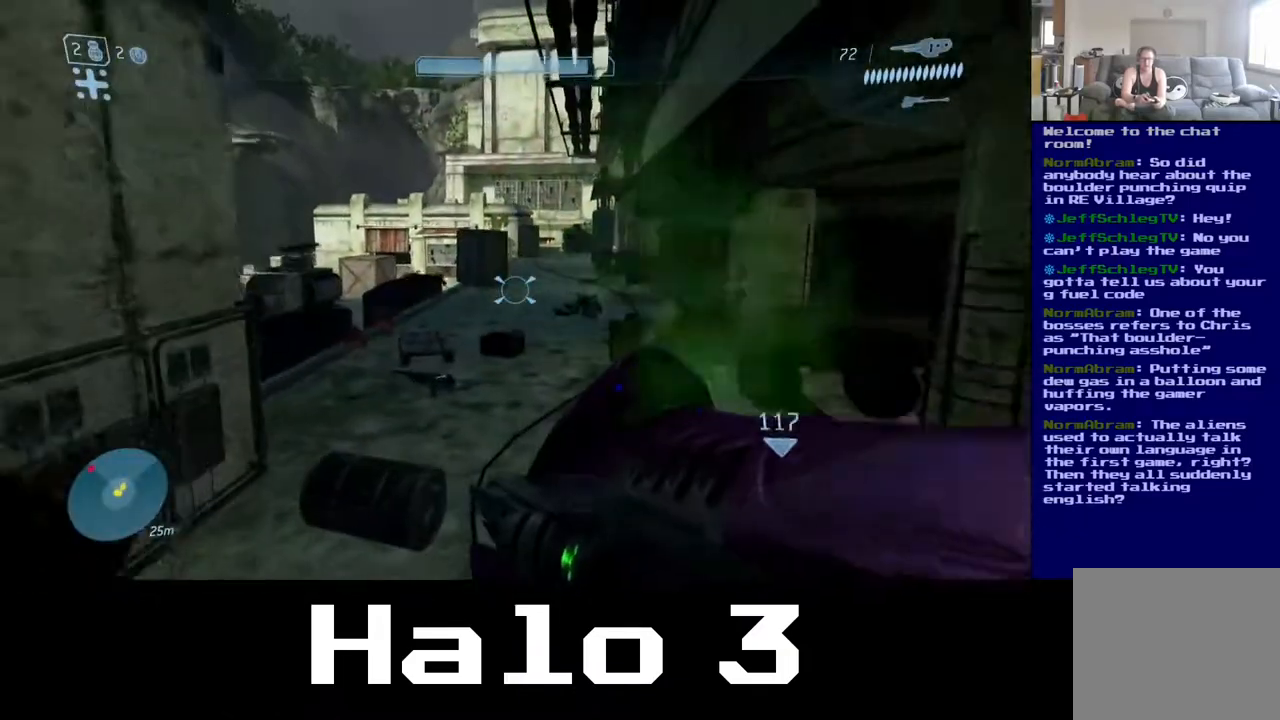
{"buttons": [], "left_stick": "up-right", "right_stick": "center", "events": [[150, "right_stick", "left"], [300, "right_stick", "center"], [467, "left_stick", "up-right"]]}
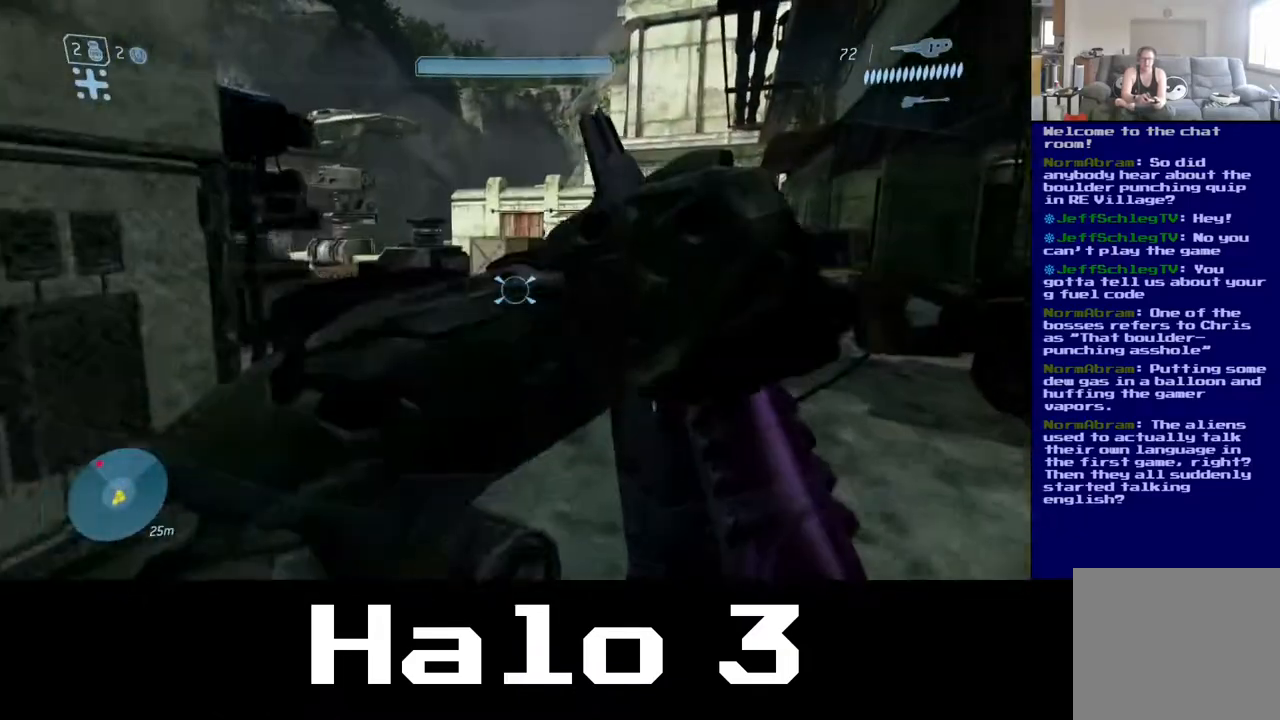
{"buttons": [], "left_stick": "up-right", "right_stick": "center", "events": [[217, "right_stick", "left"], [400, "right_stick", "center"]]}
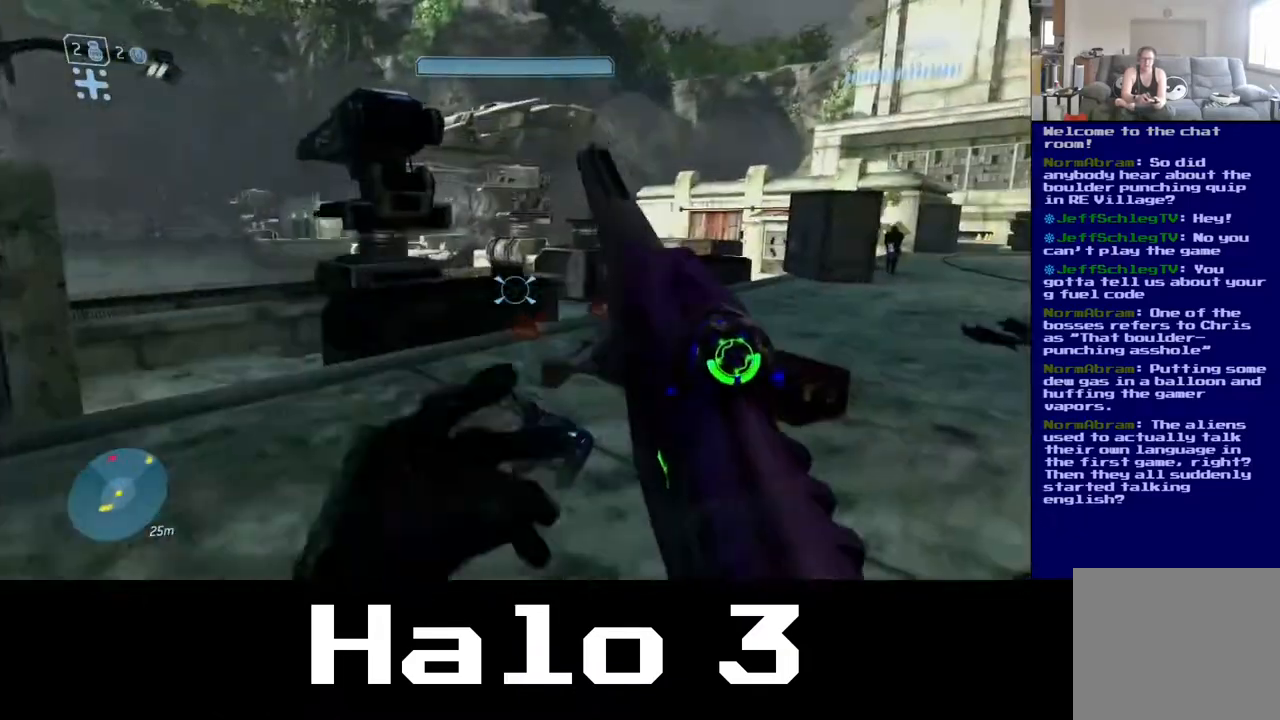
{"buttons": [], "left_stick": "up", "right_stick": "center", "events": [[367, "left_stick", "up"]]}
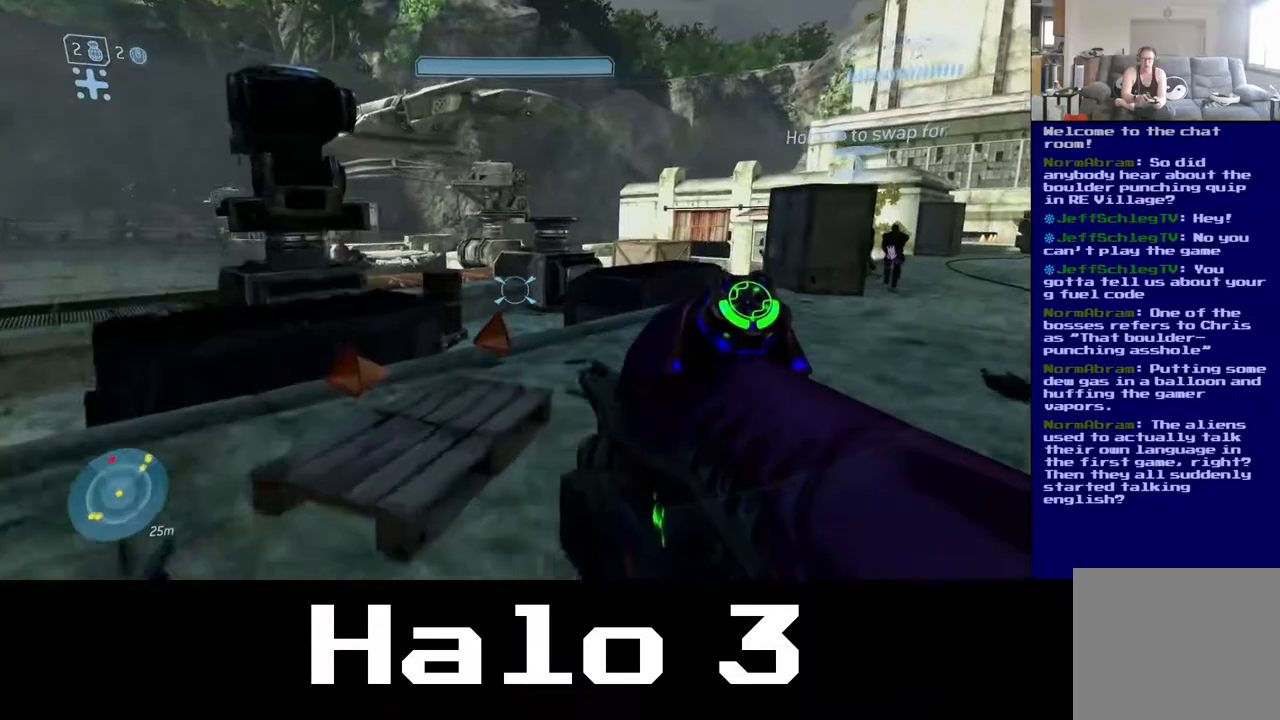
{"buttons": [], "left_stick": "up-right", "right_stick": "center", "events": [[117, "right_stick", "down"], [317, "left_stick", "up-right"], [333, "right_stick", "center"]]}
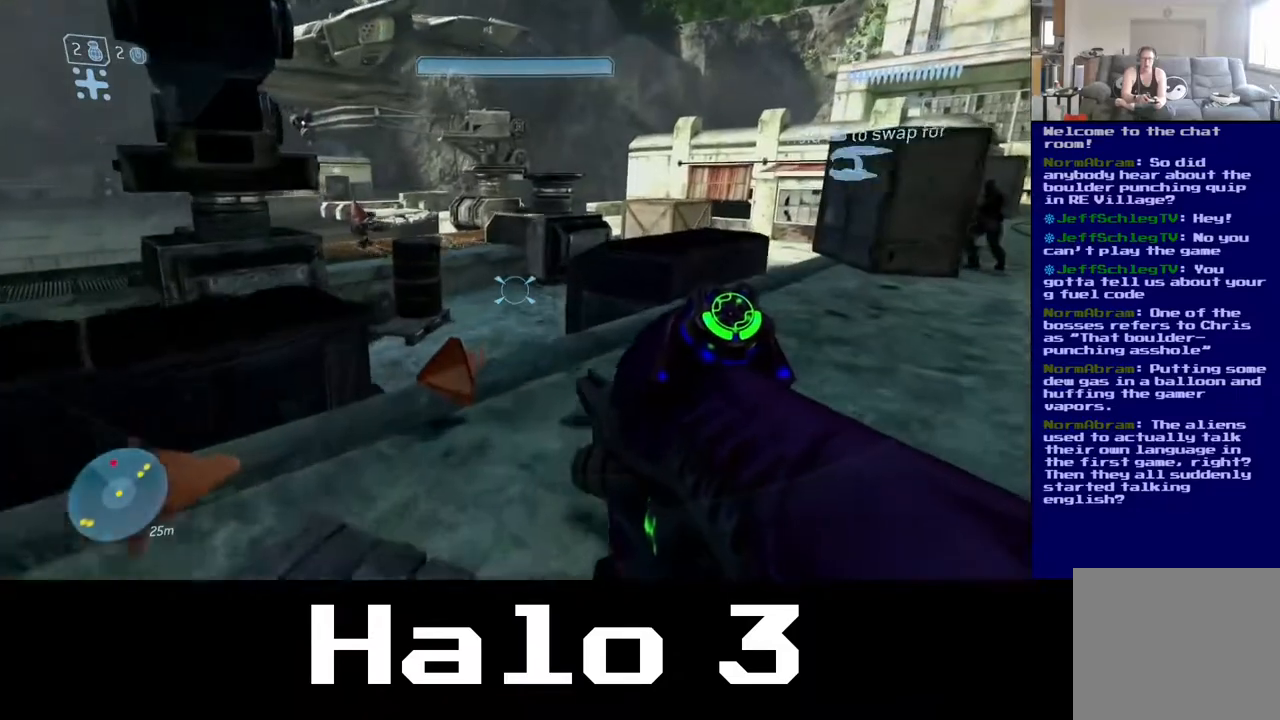
{"buttons": [], "left_stick": "up", "right_stick": "up-left", "events": [[133, "left_stick", "up"], [400, "right_stick", "left"], [467, "right_stick", "up-left"]]}
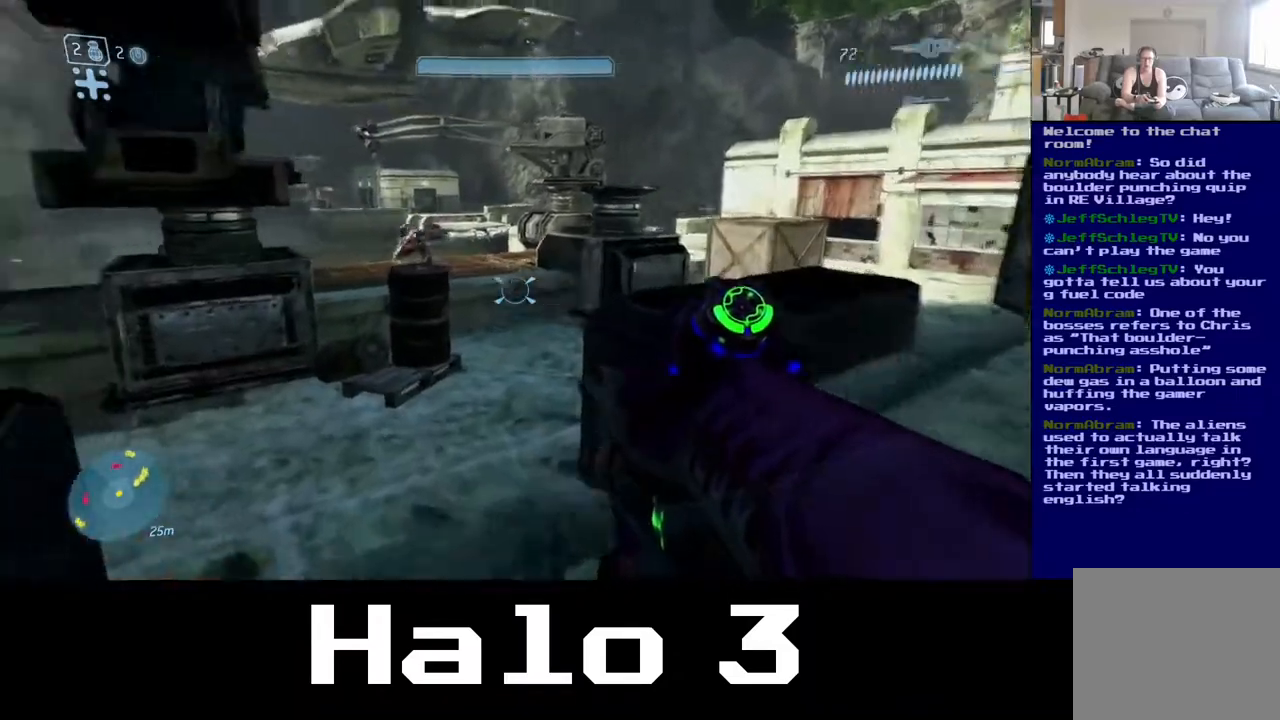
{"buttons": [], "left_stick": "up-left", "right_stick": "center", "events": [[150, "right_stick", "center"], [283, "left_stick", "up-left"], [317, "A", "down"], [433, "A", "up"]]}
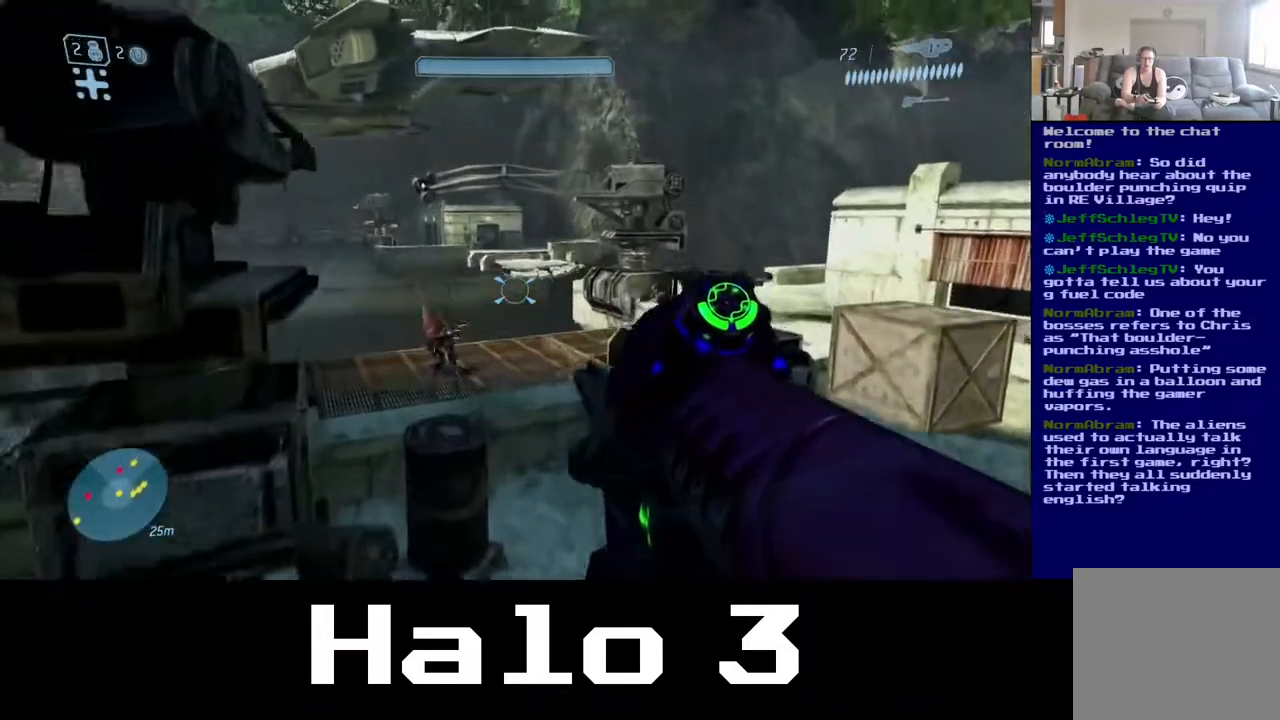
{"buttons": [], "left_stick": "up", "right_stick": "center", "events": [[50, "right_stick", "down-left"], [117, "left_stick", "up"], [233, "right_stick", "center"]]}
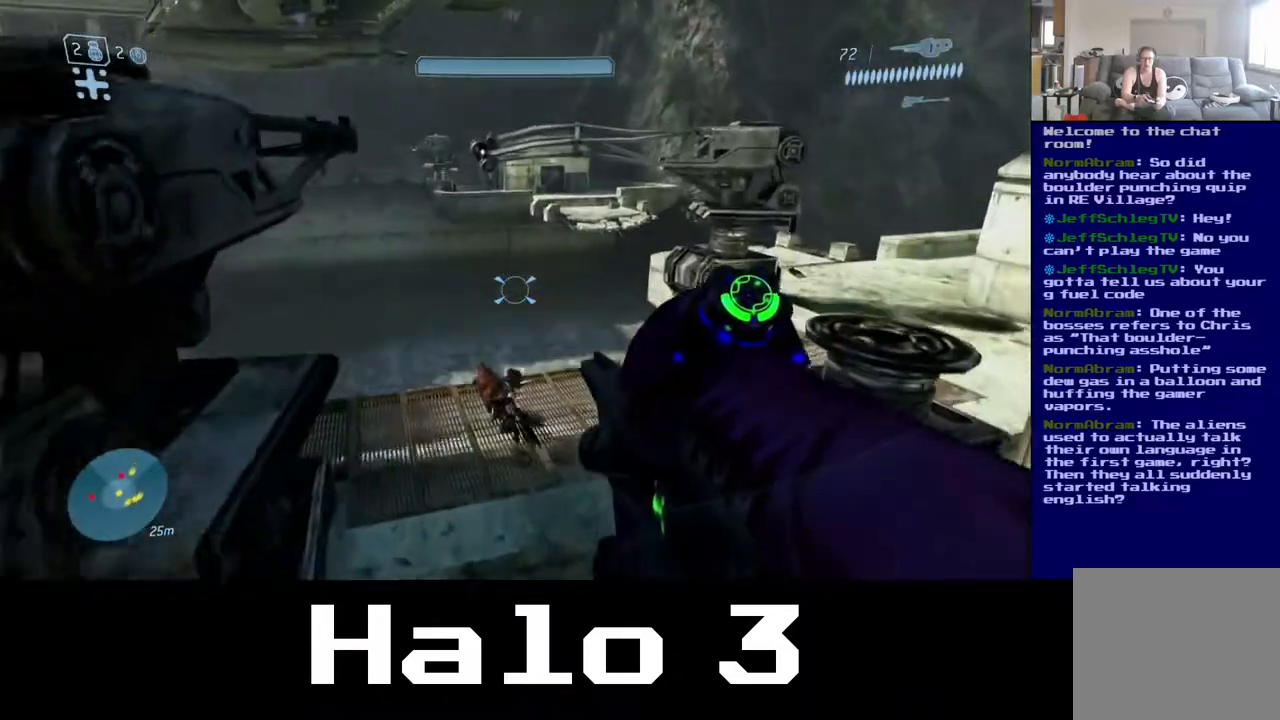
{"buttons": [], "left_stick": "up", "right_stick": "center", "events": [[50, "Y", "down"], [150, "Y", "up"], [267, "right_stick", "down"], [500, "right_stick", "center"]]}
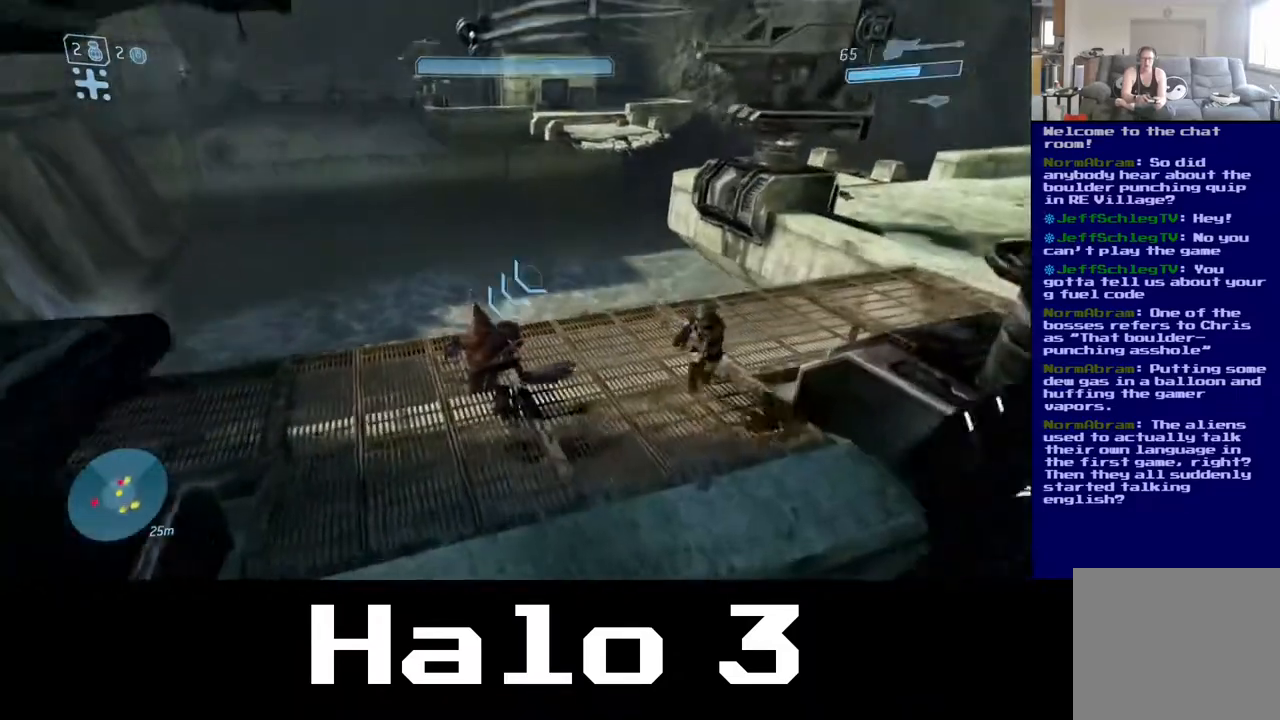
{"buttons": ["R2"], "left_stick": "up", "right_stick": "down-left", "events": [[317, "right_stick", "down"], [467, "R2", "down"], [483, "right_stick", "down-left"]]}
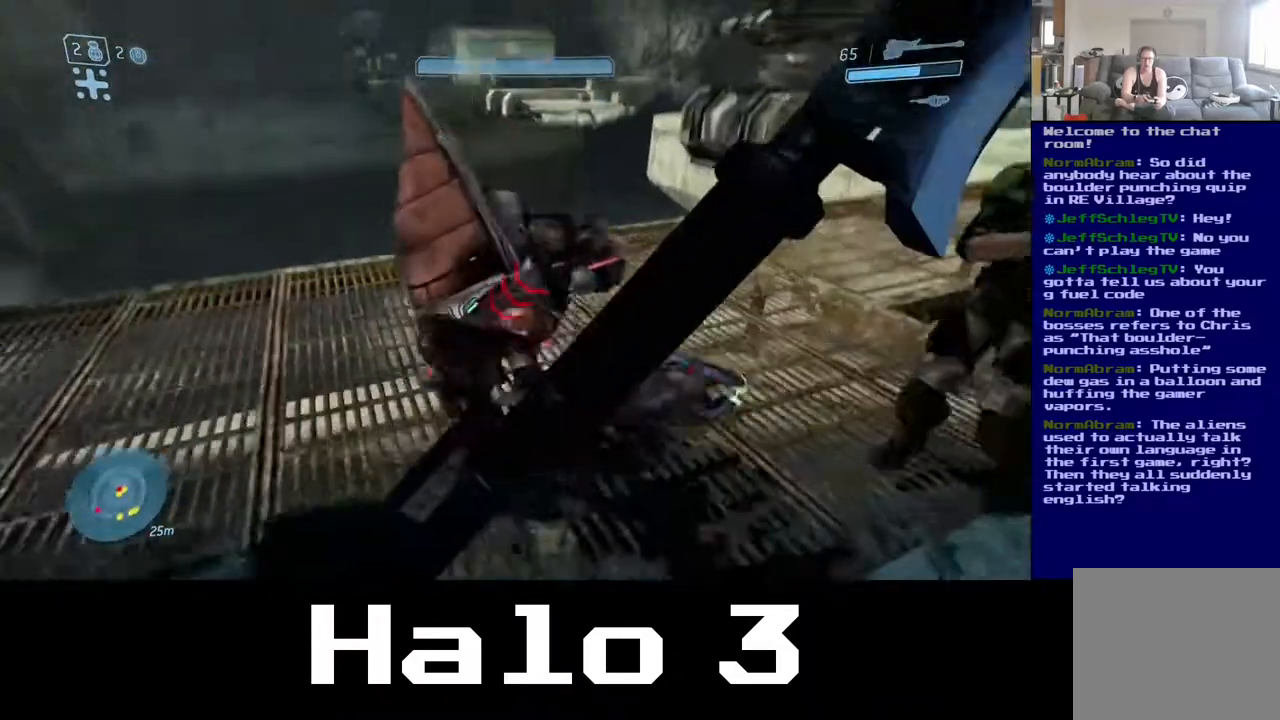
{"buttons": ["R2"], "left_stick": "down-right", "right_stick": "down-left", "events": [[133, "left_stick", "right"], [150, "right_stick", "down"], [250, "left_stick", "down-left"], [250, "right_stick", "down-left"], [417, "left_stick", "down-right"]]}
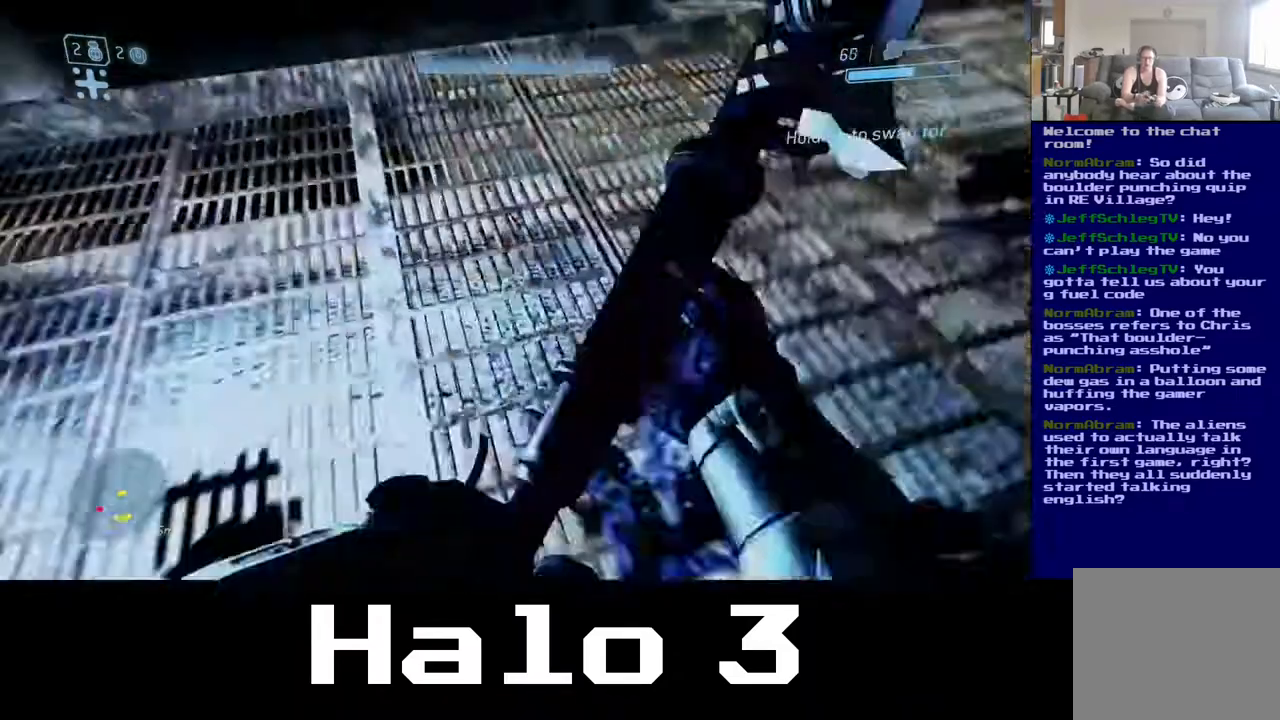
{"buttons": [], "left_stick": "left", "right_stick": "up-left", "events": [[83, "right_stick", "down"], [217, "right_stick", "down-left"], [400, "left_stick", "down-left"], [433, "R2", "up"], [450, "right_stick", "up-left"], [467, "left_stick", "left"]]}
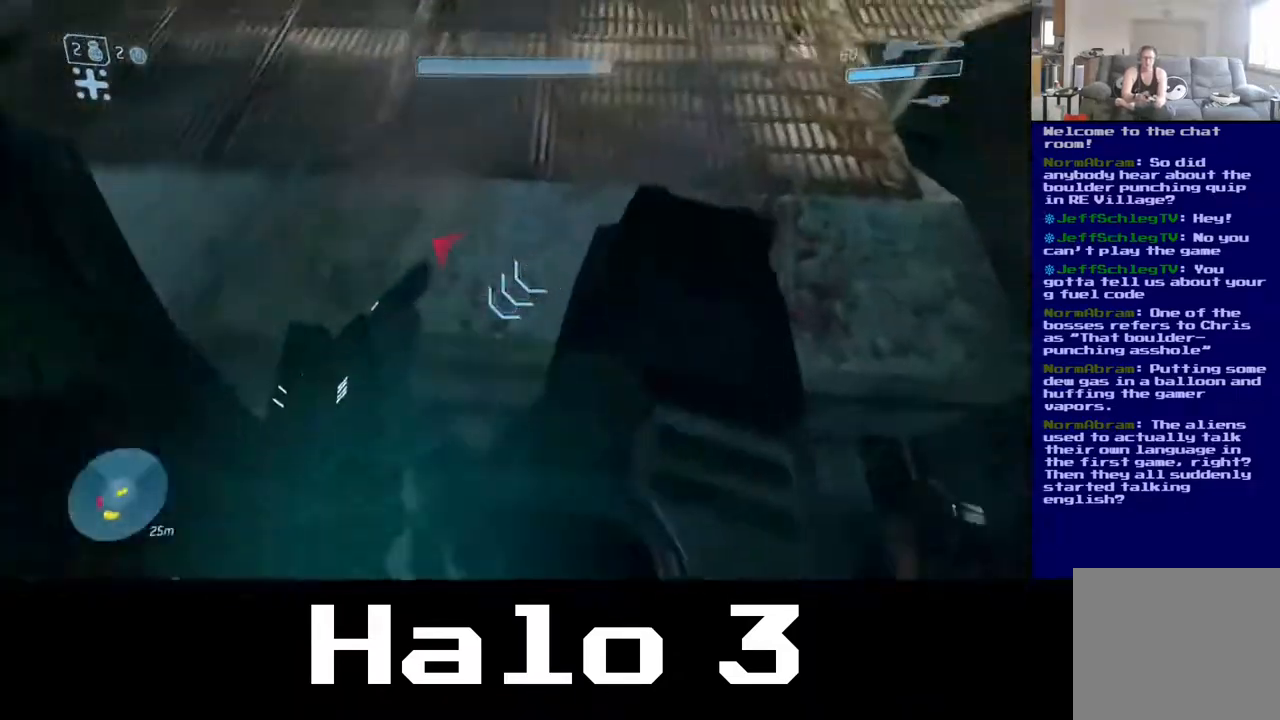
{"buttons": [], "left_stick": "center", "right_stick": "up-left", "events": [[167, "left_stick", "up"], [467, "left_stick", "center"]]}
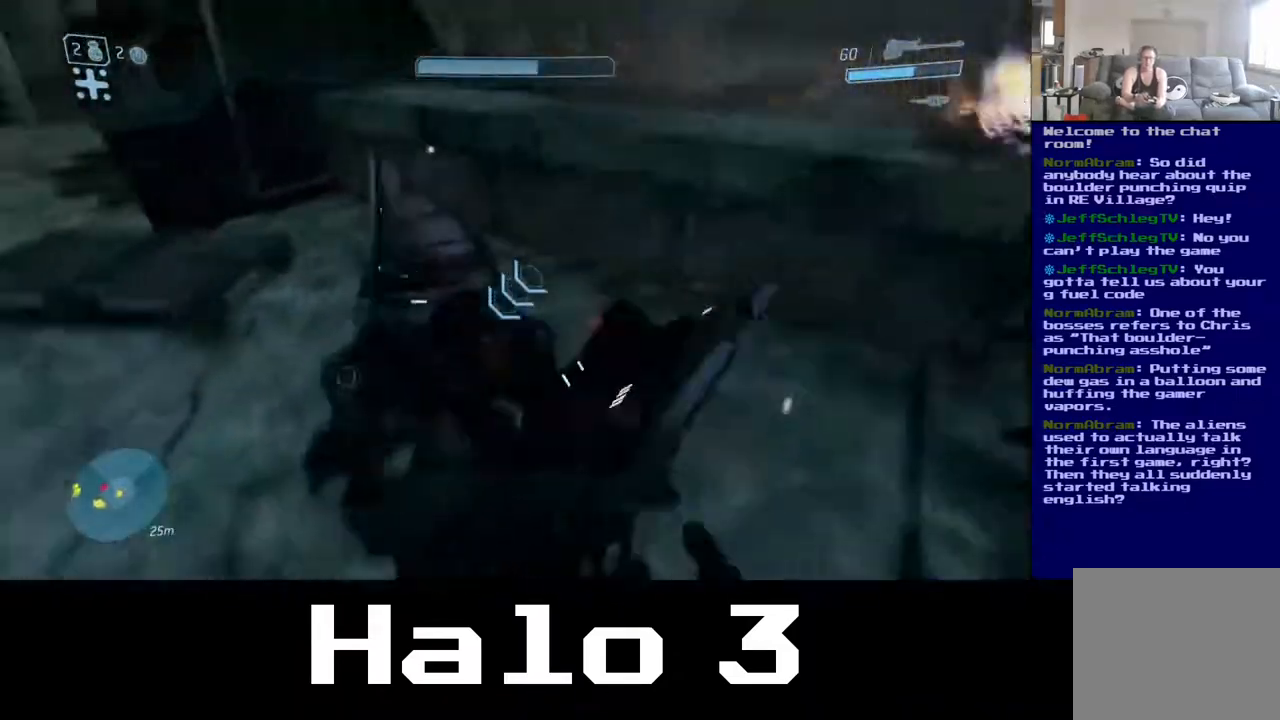
{"buttons": [], "left_stick": "down-left", "right_stick": "down-right", "events": [[117, "left_stick", "down"], [117, "right_stick", "up"], [267, "left_stick", "down-left"], [300, "right_stick", "right"], [417, "right_stick", "down-right"]]}
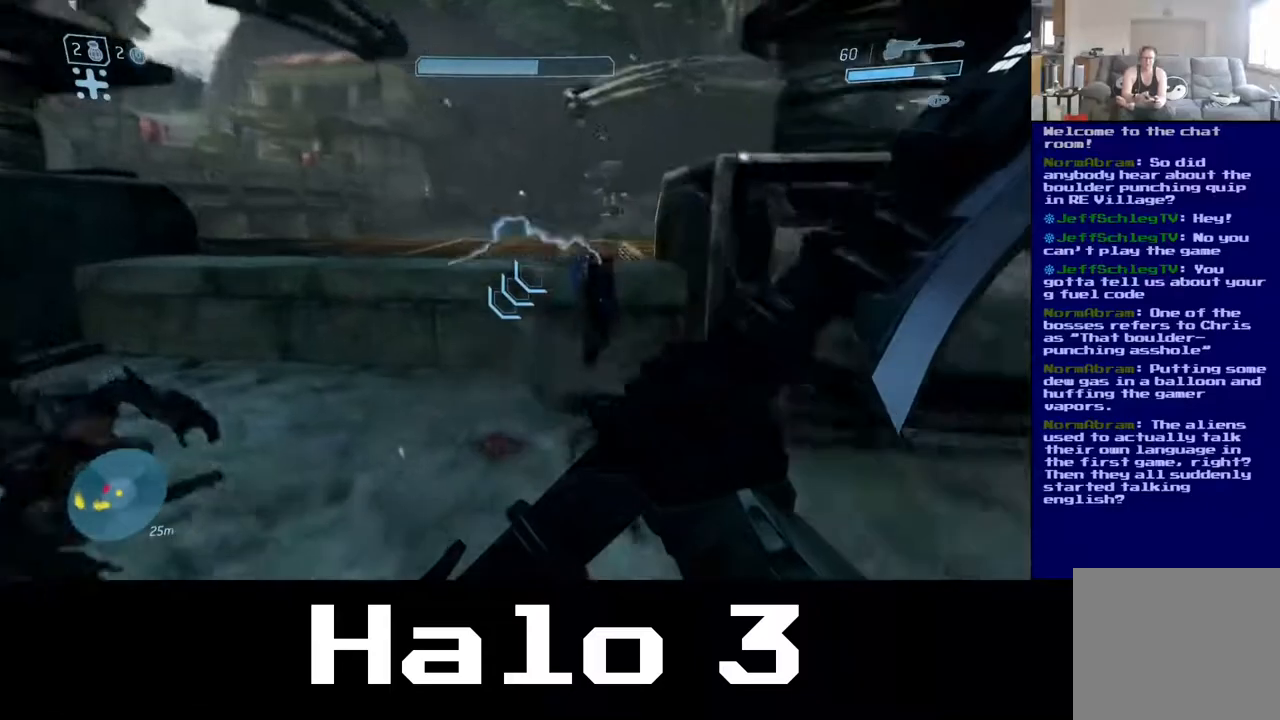
{"buttons": [], "left_stick": "down", "right_stick": "right", "events": [[150, "right_stick", "center"], [383, "left_stick", "down"], [433, "right_stick", "right"]]}
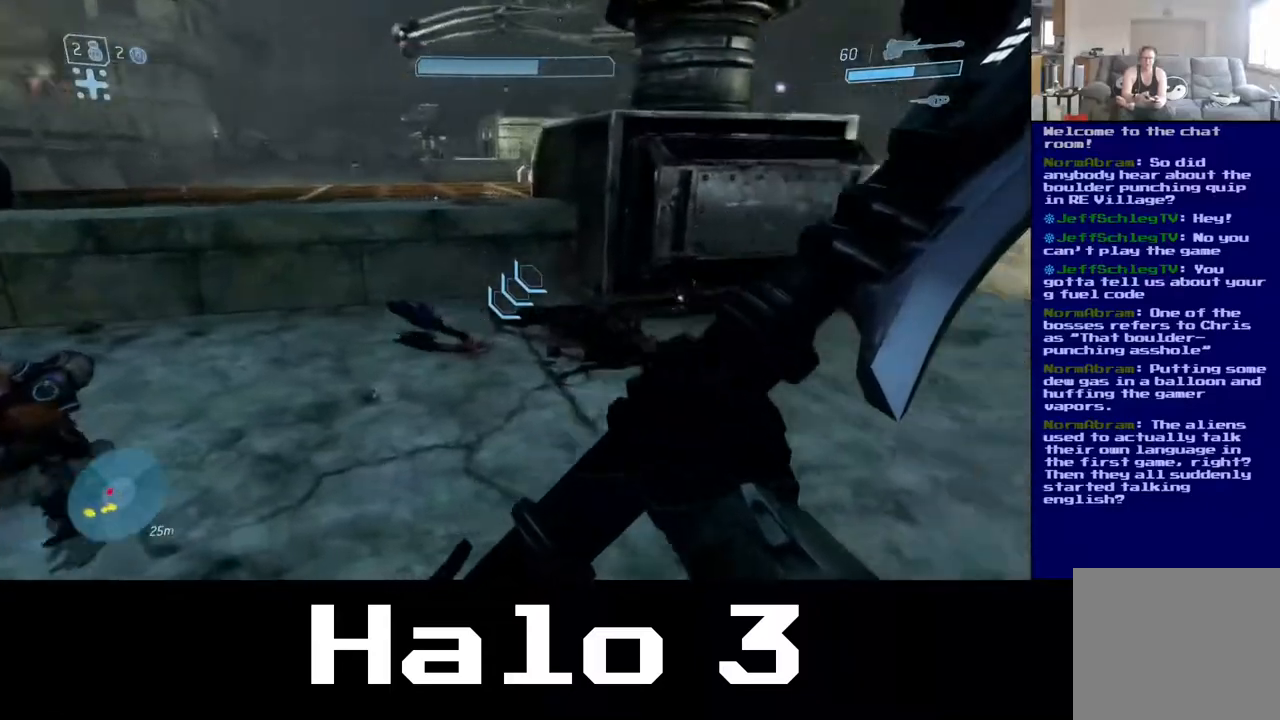
{"buttons": [], "left_stick": "up-right", "right_stick": "left", "events": [[33, "left_stick", "down-right"], [33, "right_stick", "down-right"], [133, "right_stick", "down"], [167, "left_stick", "right"], [267, "right_stick", "center"], [450, "right_stick", "left"], [467, "left_stick", "up-right"]]}
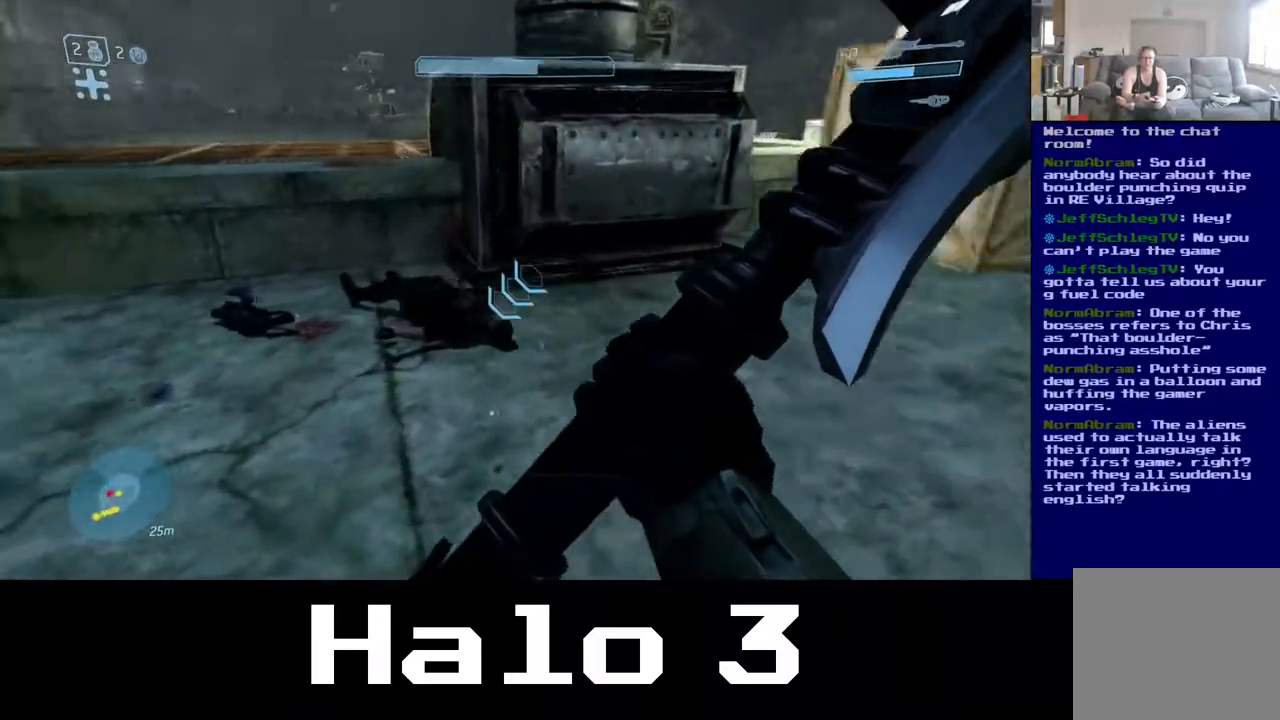
{"buttons": [], "left_stick": "up", "right_stick": "up-left", "events": [[333, "right_stick", "up-left"], [467, "left_stick", "up"]]}
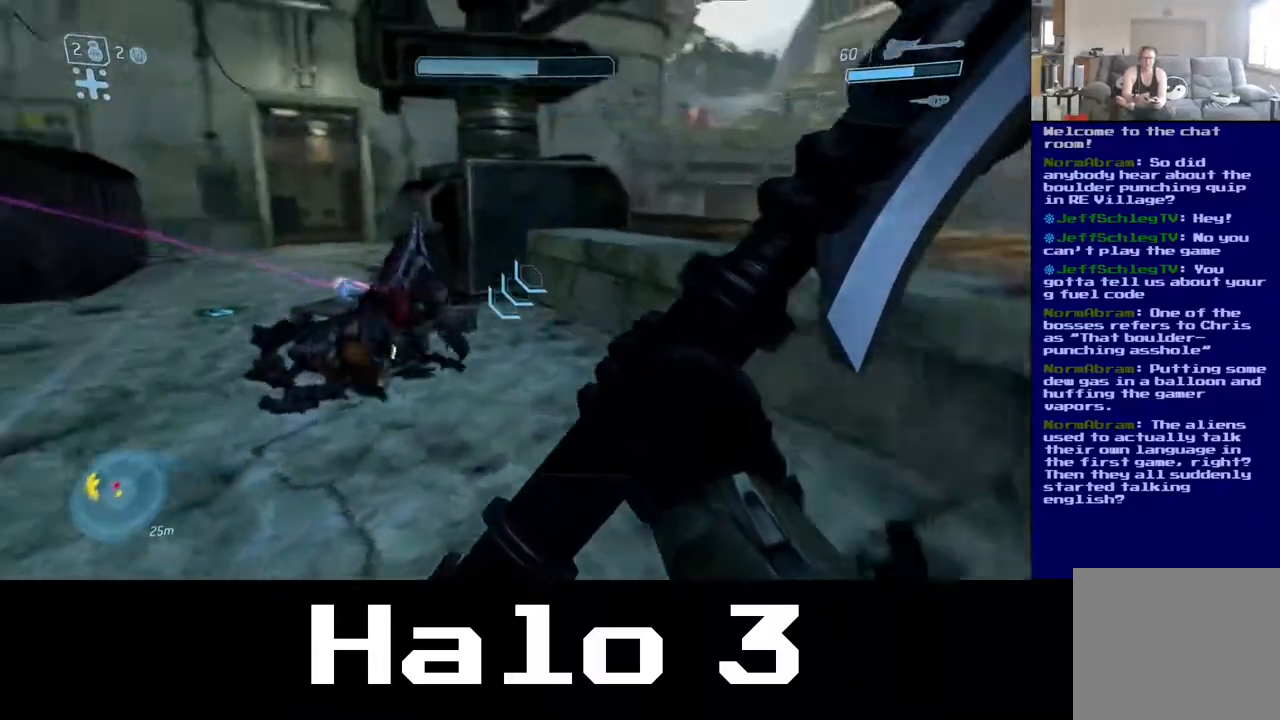
{"buttons": ["R2"], "left_stick": "left", "right_stick": "center", "events": [[167, "right_stick", "center"], [200, "left_stick", "up-left"], [400, "left_stick", "left"], [483, "R2", "down"]]}
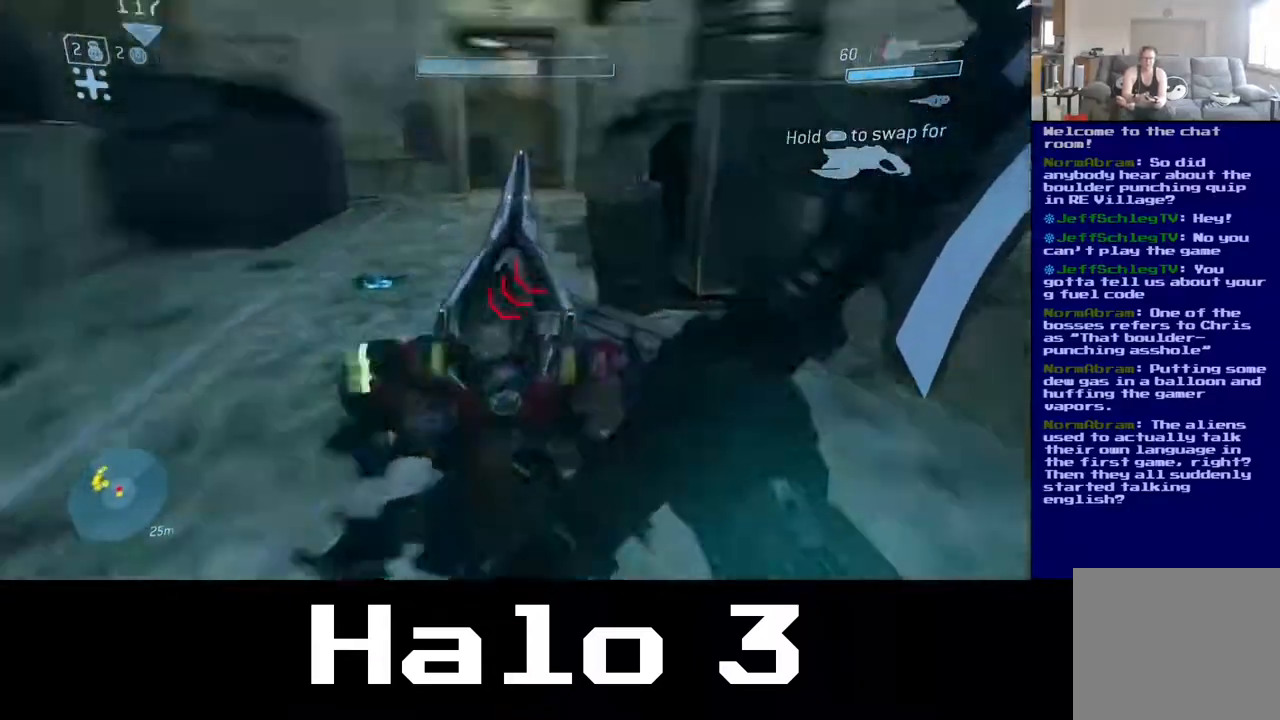
{"buttons": [], "left_stick": "down-right", "right_stick": "center", "events": [[83, "left_stick", "center"], [150, "left_stick", "down-right"], [183, "right_stick", "down-right"], [367, "R2", "up"], [467, "right_stick", "center"]]}
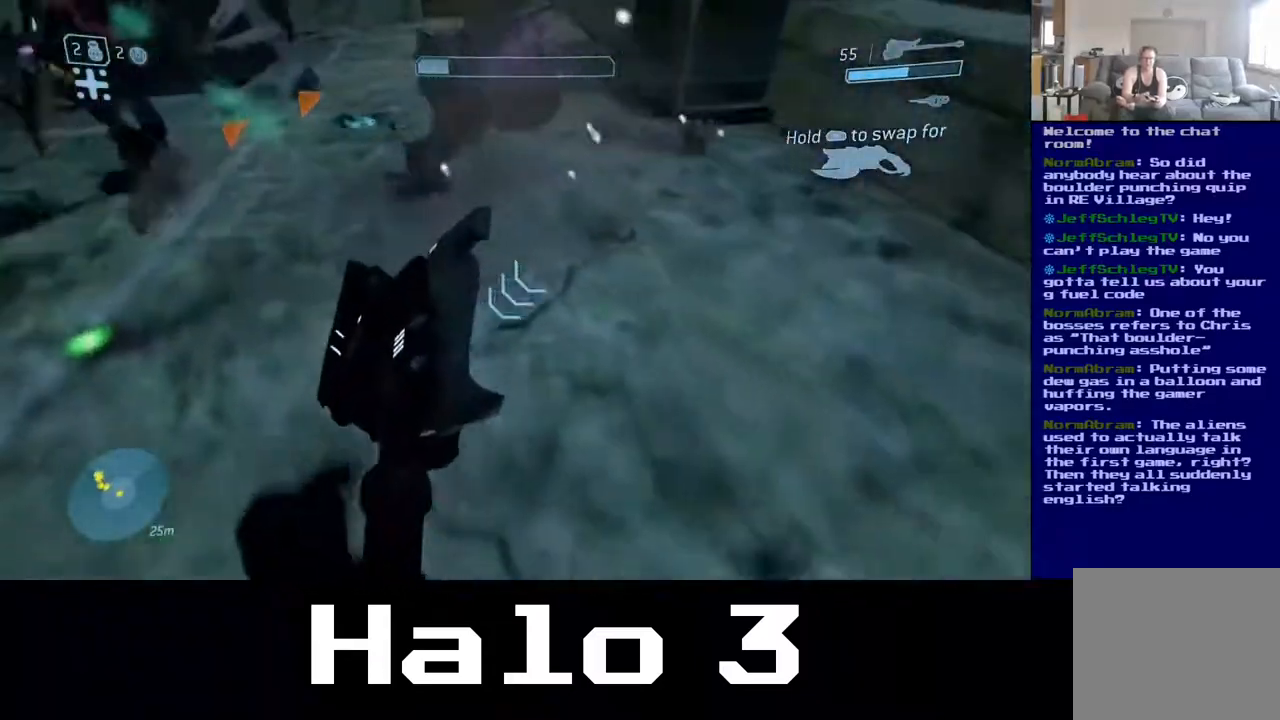
{"buttons": [], "left_stick": "left", "right_stick": "up", "events": [[17, "left_stick", "up-right"], [33, "right_stick", "up"], [100, "left_stick", "up"], [350, "left_stick", "up-left"], [483, "left_stick", "left"]]}
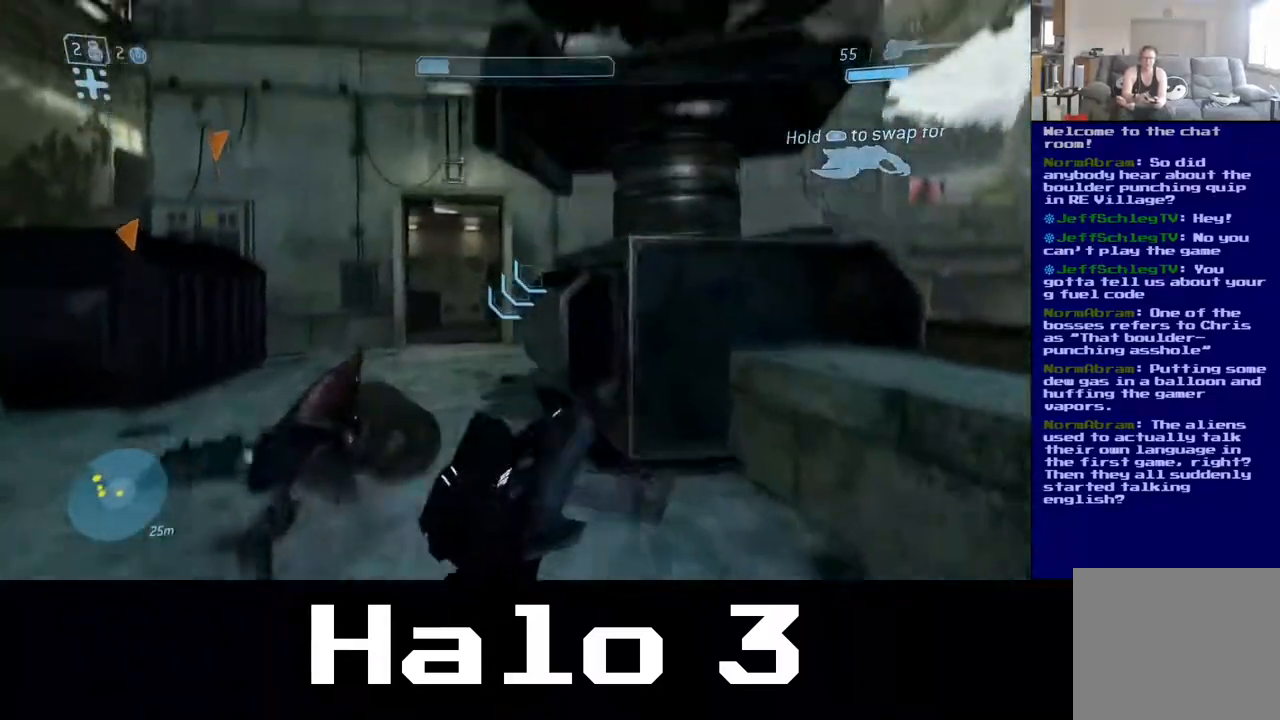
{"buttons": [], "left_stick": "up", "right_stick": "down", "events": [[150, "right_stick", "center"], [167, "left_stick", "up"], [300, "right_stick", "down-right"], [383, "right_stick", "down"]]}
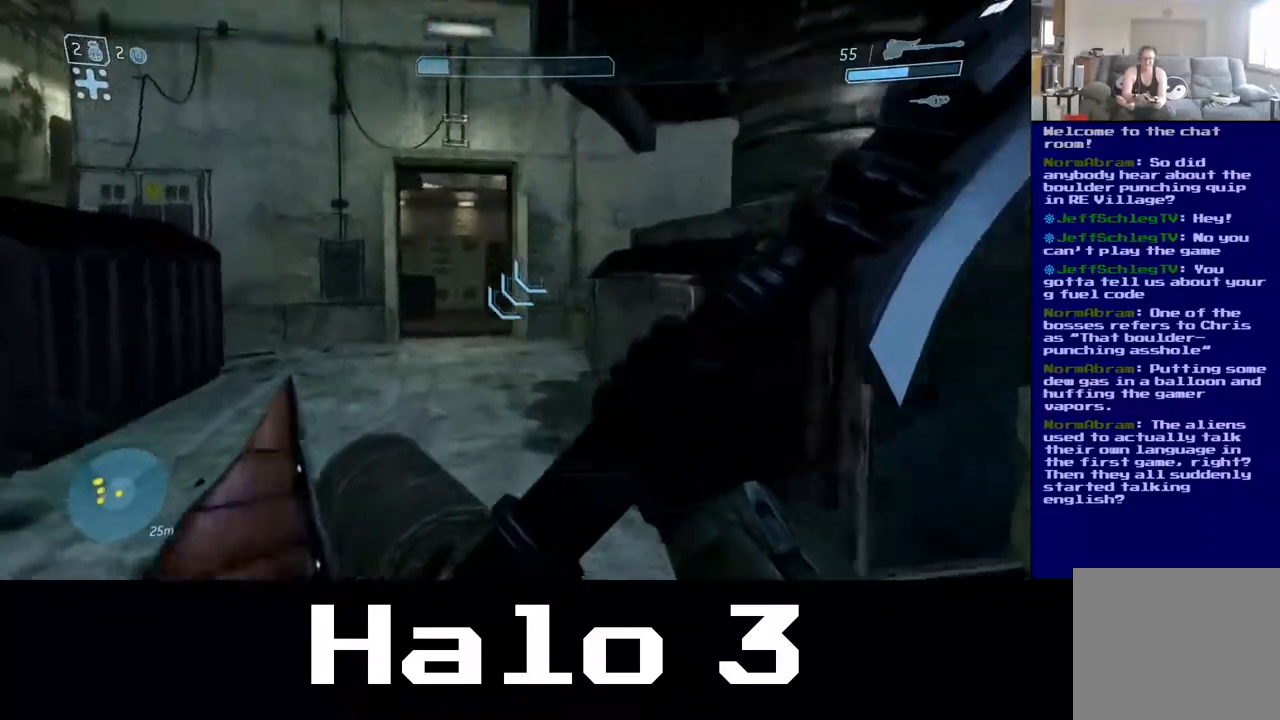
{"buttons": [], "left_stick": "up", "right_stick": "center", "events": [[17, "right_stick", "down-left"], [167, "right_stick", "left"], [500, "right_stick", "center"]]}
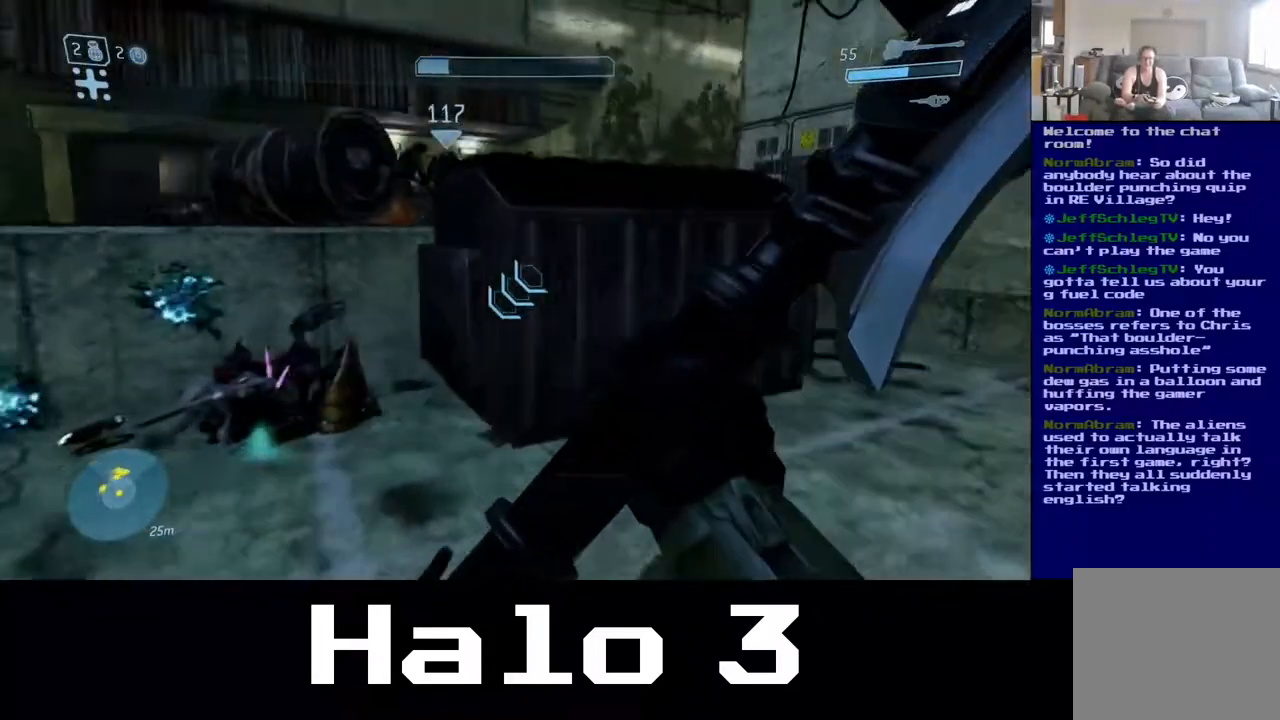
{"buttons": ["A"], "left_stick": "up", "right_stick": "center", "events": [[133, "A", "down"]]}
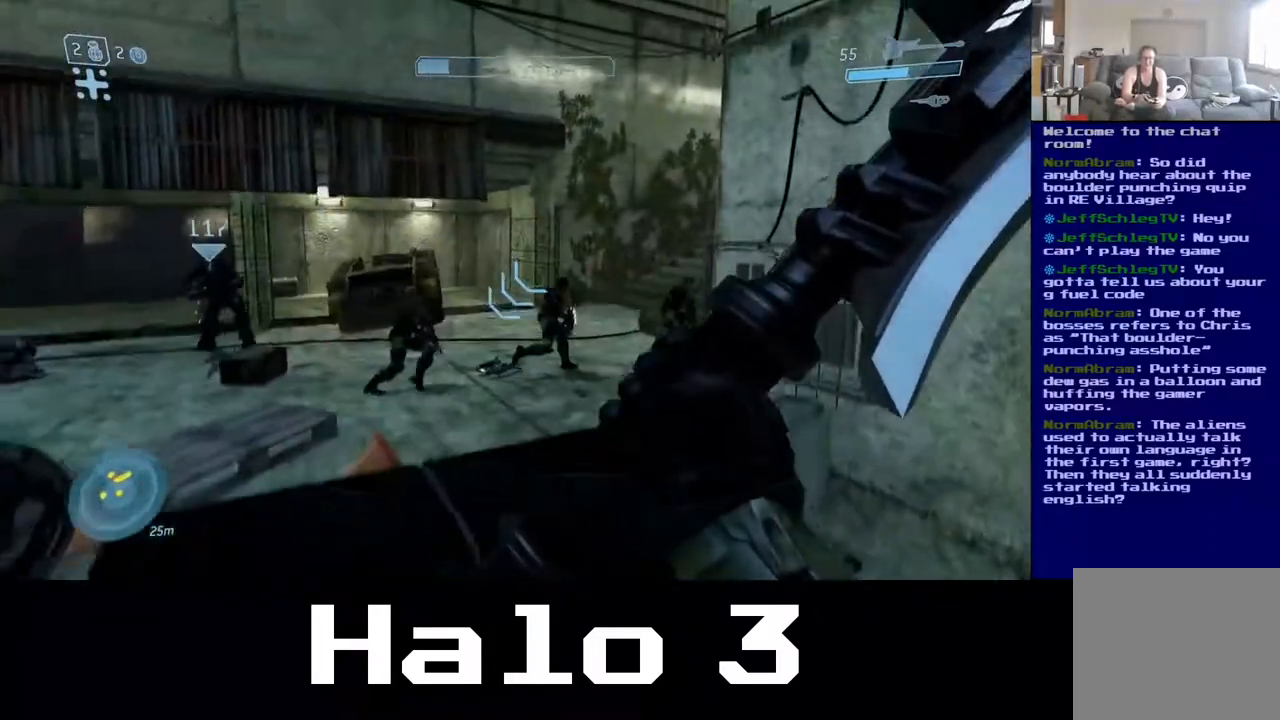
{"buttons": [], "left_stick": "up-left", "right_stick": "down", "events": [[83, "A", "up"], [383, "left_stick", "up-left"], [483, "right_stick", "down"]]}